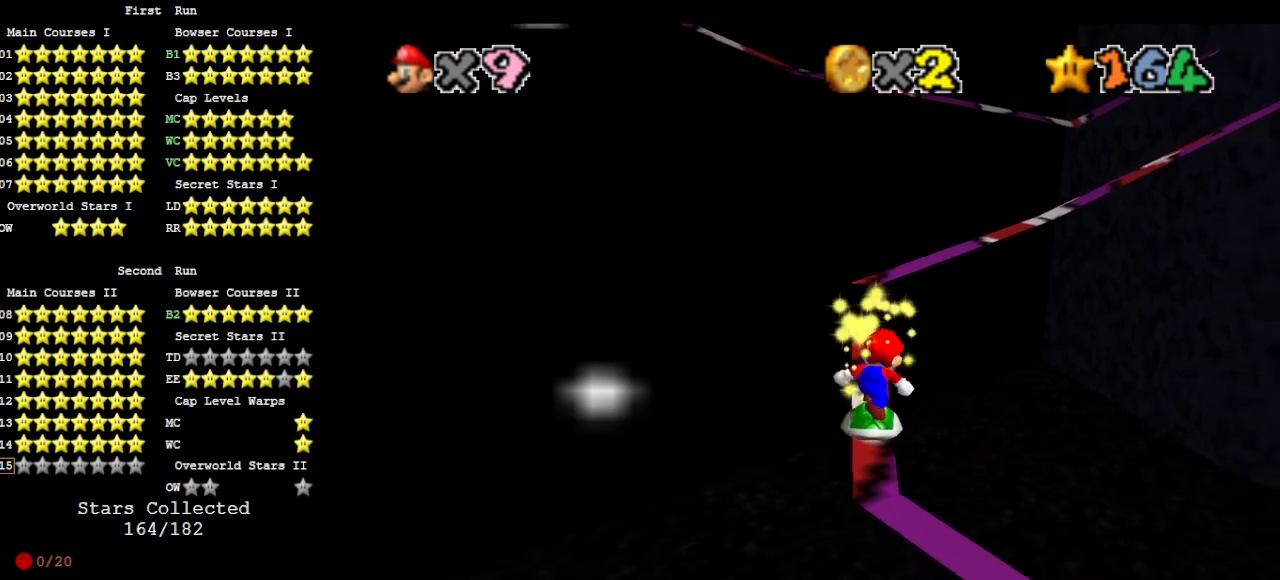
Gameplay with a controller (Nintendo layout); each line is a JSON object with the inputs held at the frame after it. "events" lists button and stick changes between this image and that frame as [ms after this image, input, new state], when the widget could be followed in between. Not read: L3 R3 START.
{"buttons": [], "left_stick": "up", "events": [[33, "A", "down"], [133, "A", "up"], [367, "left_stick", "up"]]}
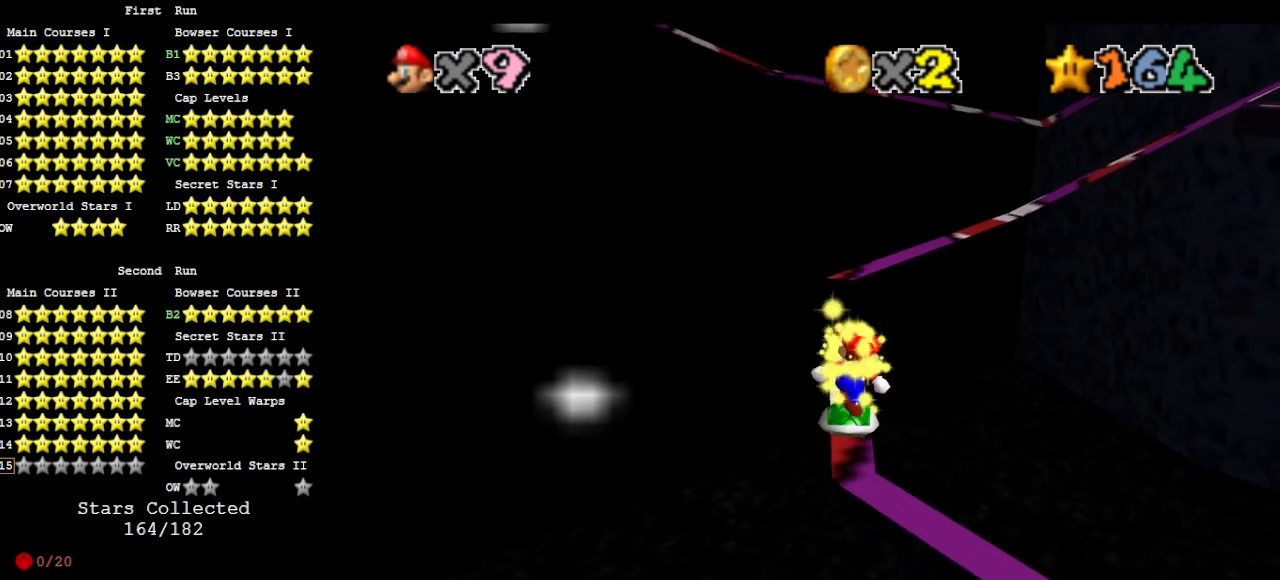
{"buttons": [], "left_stick": "up", "events": [[333, "A", "down"], [400, "A", "up"]]}
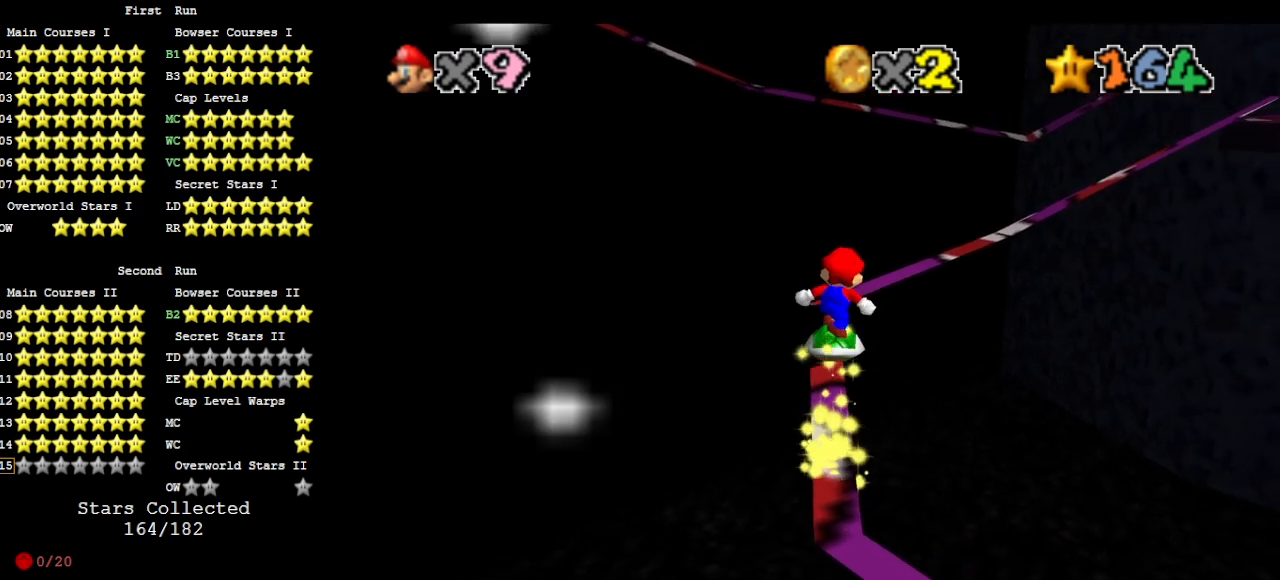
{"buttons": ["A"], "left_stick": "up-left", "events": [[67, "C_LEFT", "down"], [133, "C_LEFT", "up"], [200, "left_stick", "up-left"], [367, "A", "down"]]}
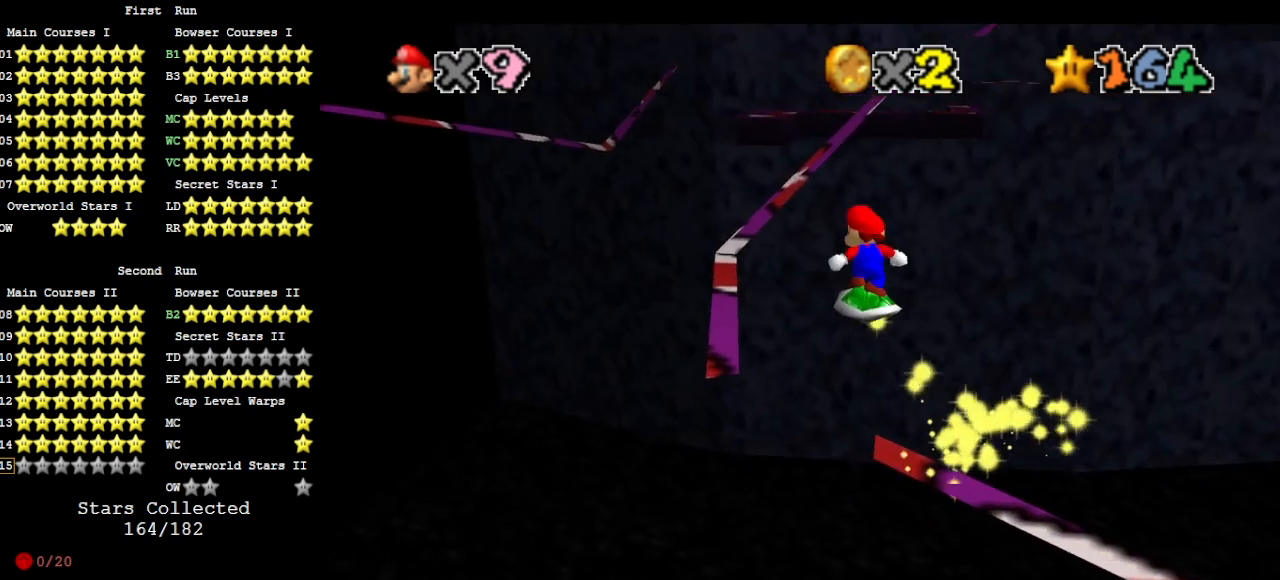
{"buttons": [], "left_stick": "down-right", "events": [[133, "left_stick", "center"], [400, "left_stick", "down-right"], [500, "A", "up"]]}
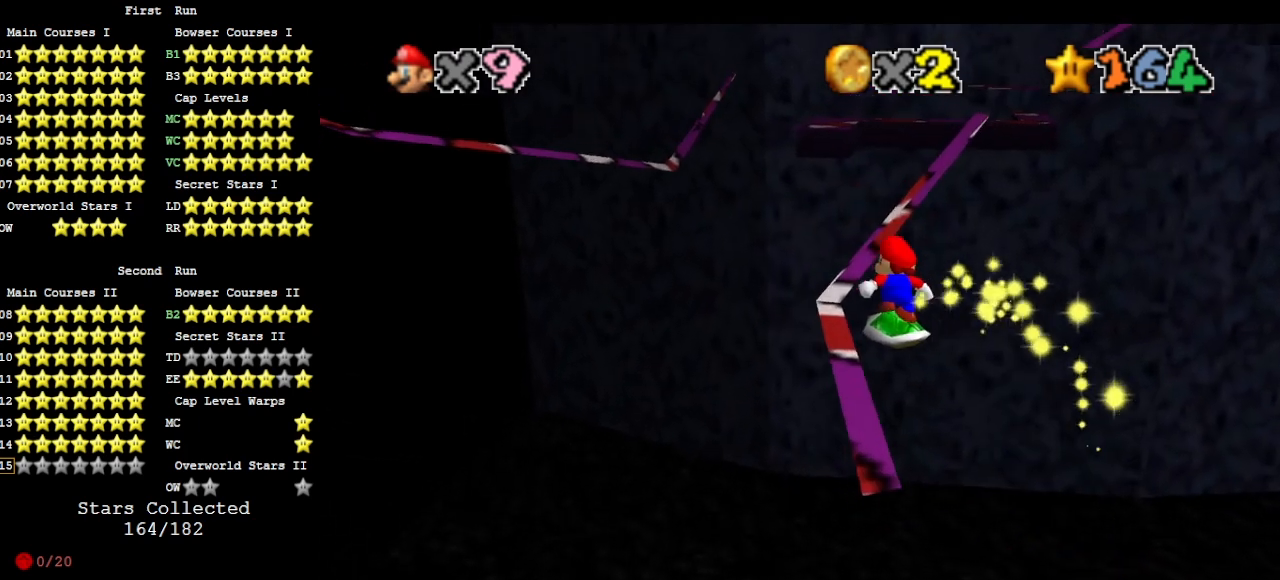
{"buttons": ["A"], "left_stick": "down-right", "events": [[167, "left_stick", "right"], [267, "A", "down"], [300, "left_stick", "center"], [467, "left_stick", "down-right"]]}
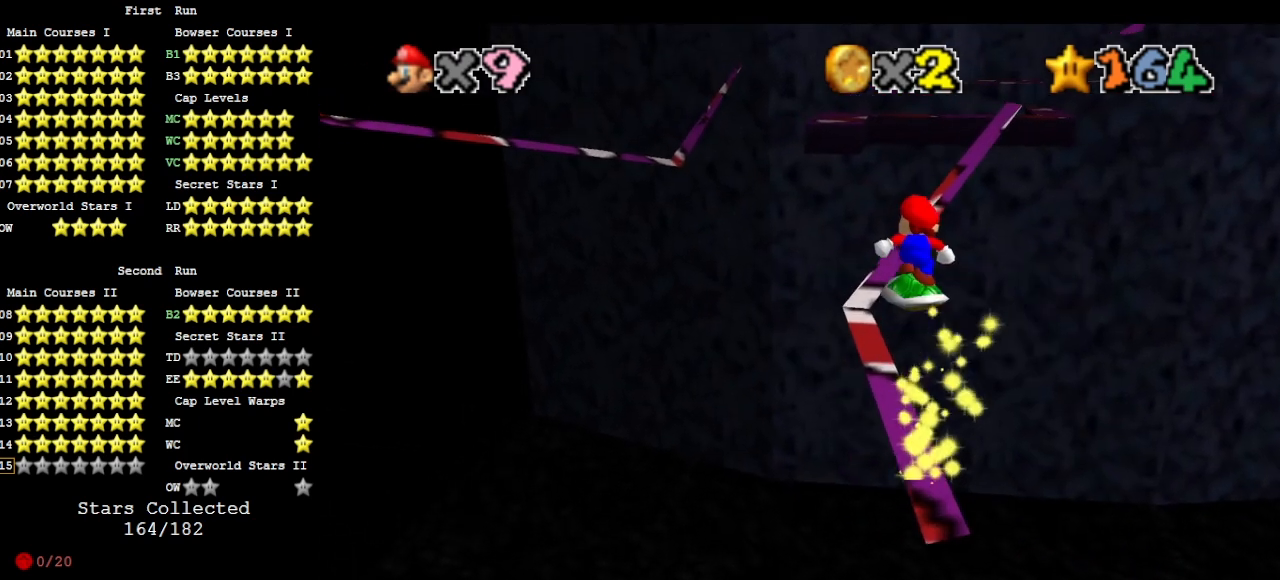
{"buttons": ["DPAD_RIGHT"], "left_stick": "center", "events": [[100, "left_stick", "center"], [267, "DPAD_RIGHT", "down"], [367, "A", "up"]]}
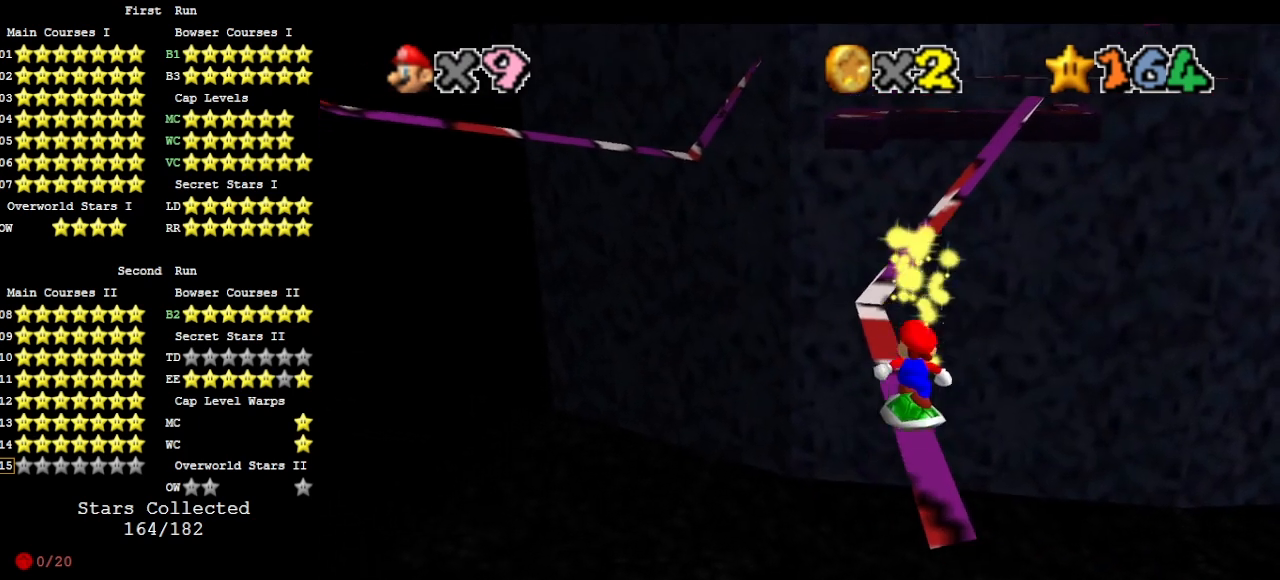
{"buttons": ["DPAD_RIGHT"], "left_stick": "center", "events": [[100, "A", "down"], [233, "A", "up"]]}
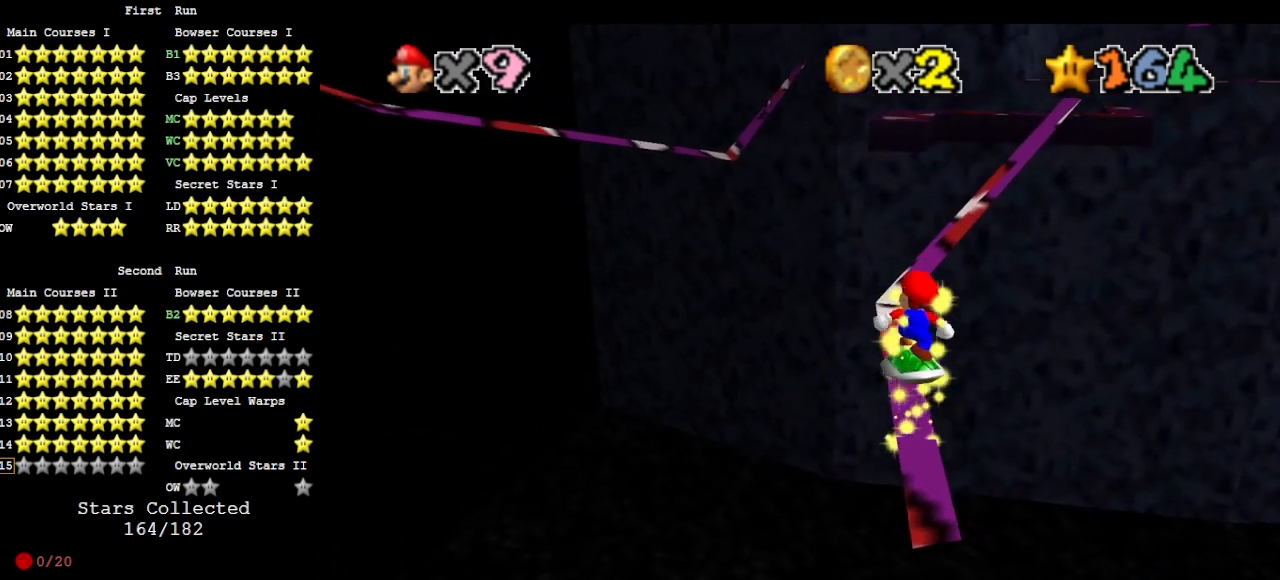
{"buttons": ["DPAD_RIGHT"], "left_stick": "center", "events": [[200, "A", "down"], [300, "A", "up"]]}
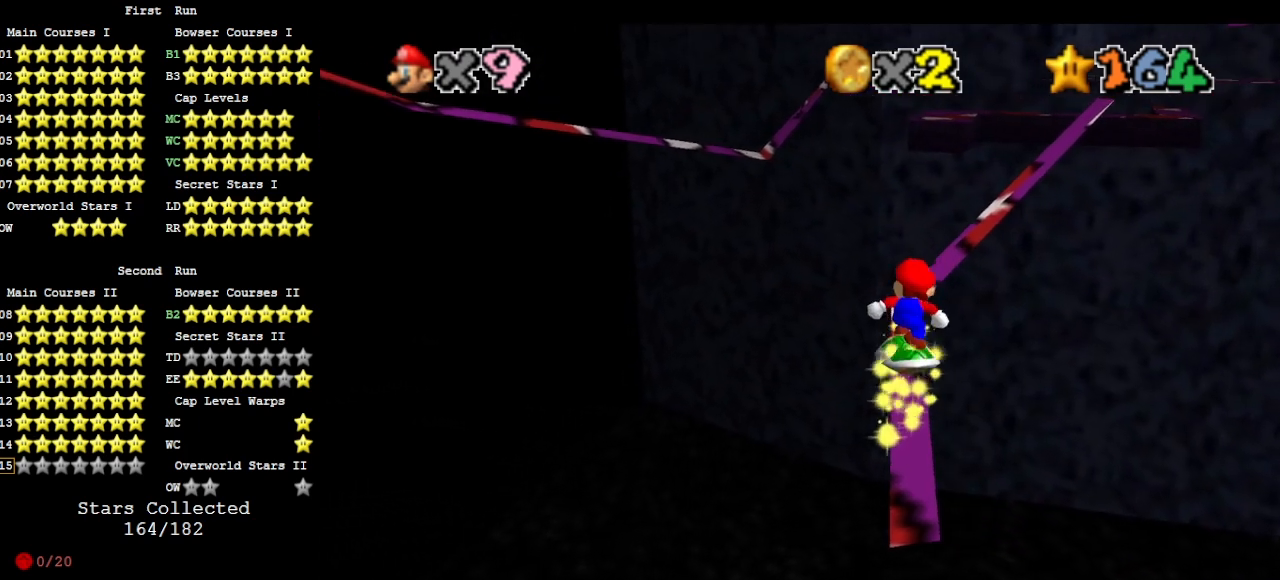
{"buttons": [], "left_stick": "up", "events": [[100, "DPAD_RIGHT", "up"], [233, "left_stick", "up"], [433, "A", "down"], [500, "A", "up"]]}
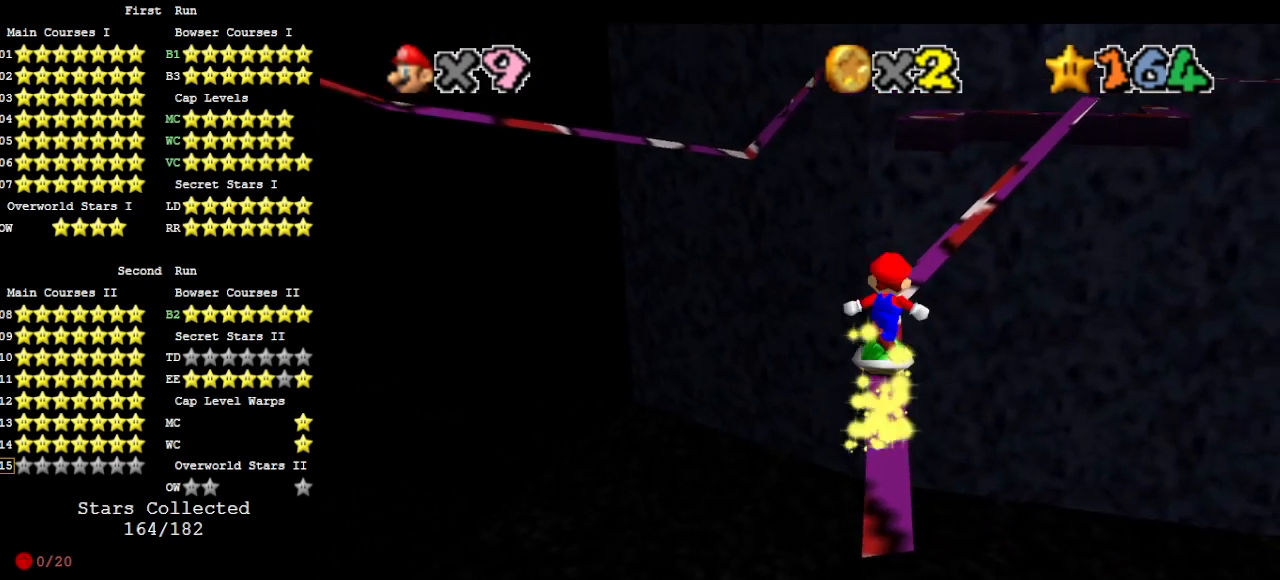
{"buttons": ["A"], "left_stick": "center", "events": [[367, "left_stick", "center"], [433, "A", "down"]]}
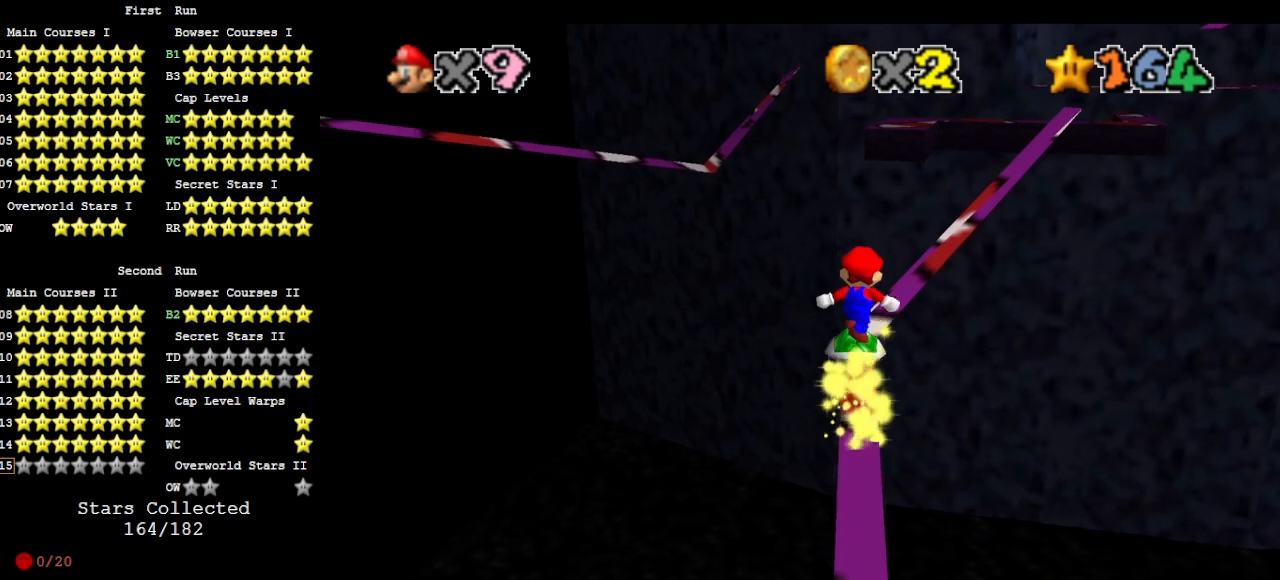
{"buttons": [], "left_stick": "center", "events": [[33, "A", "up"], [200, "C_LEFT", "down"], [200, "left_stick", "down"], [267, "left_stick", "center"], [300, "C_LEFT", "up"]]}
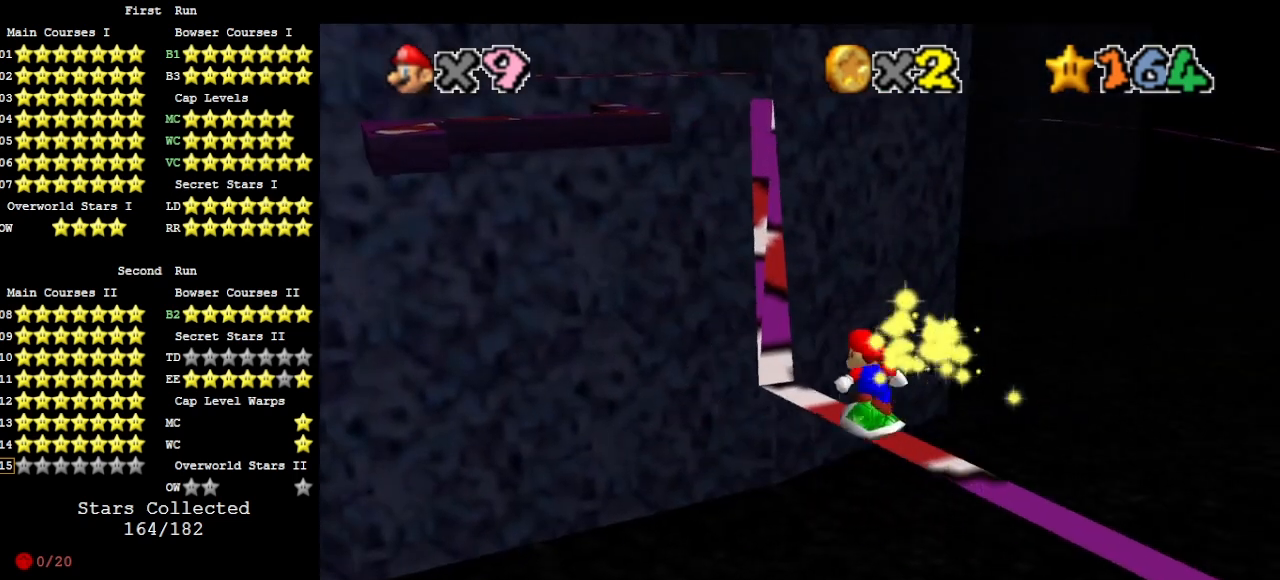
{"buttons": ["A", "DPAD_RIGHT"], "left_stick": "center", "events": [[33, "A", "down"], [33, "DPAD_RIGHT", "down"]]}
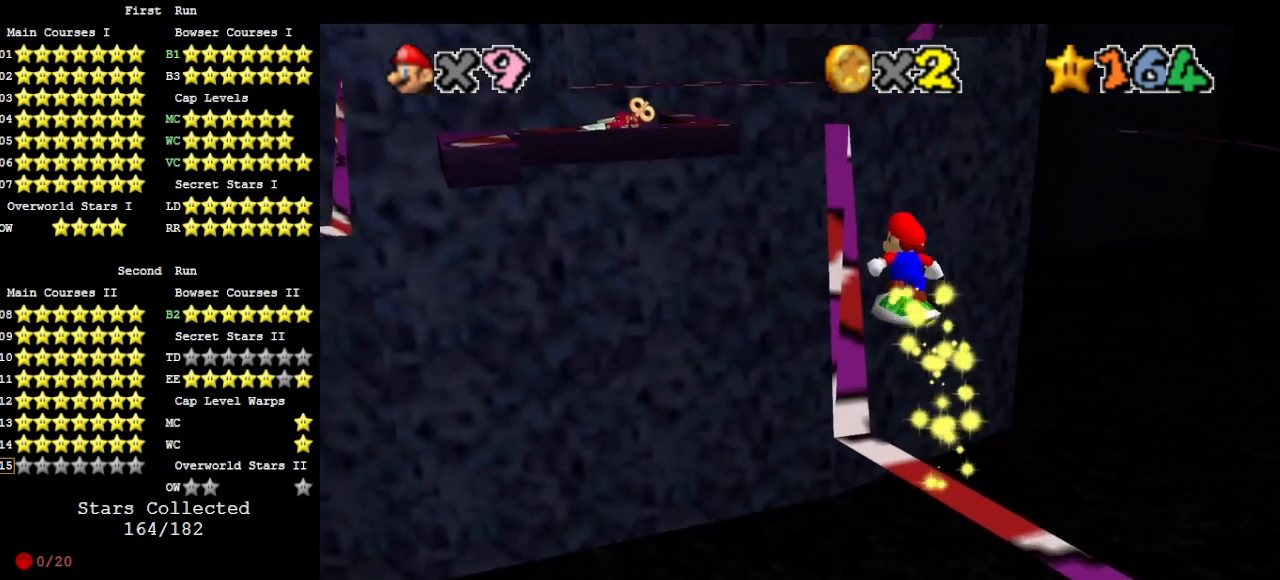
{"buttons": ["A", "DPAD_RIGHT"], "left_stick": "center", "events": [[133, "A", "up"], [367, "A", "down"]]}
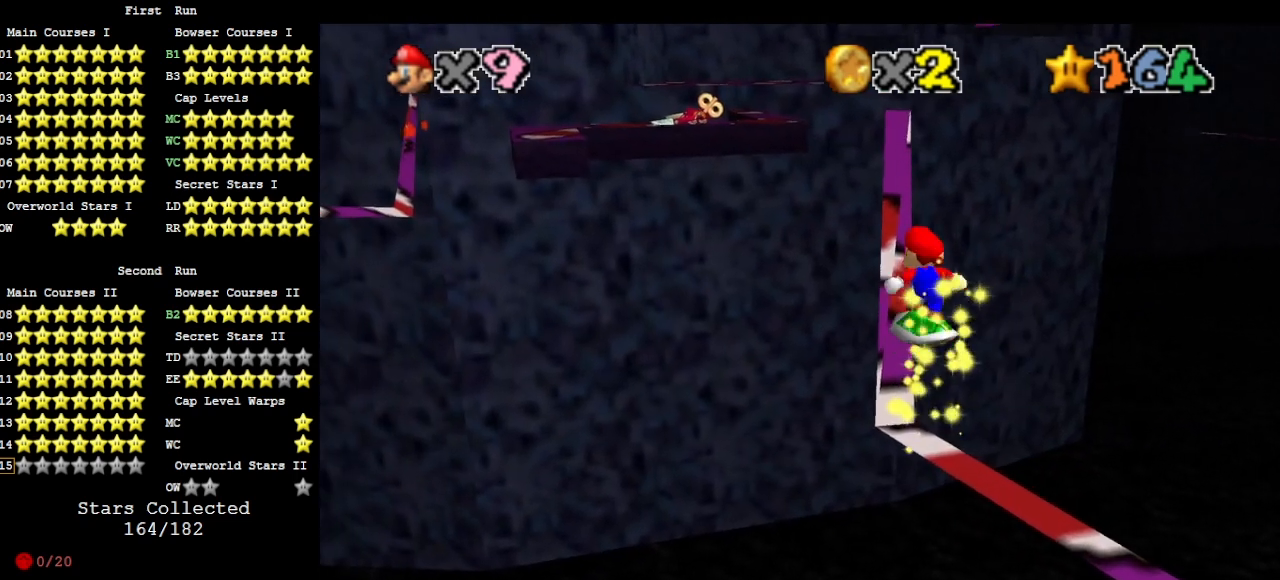
{"buttons": ["A"], "left_stick": "center", "events": [[467, "DPAD_RIGHT", "up"]]}
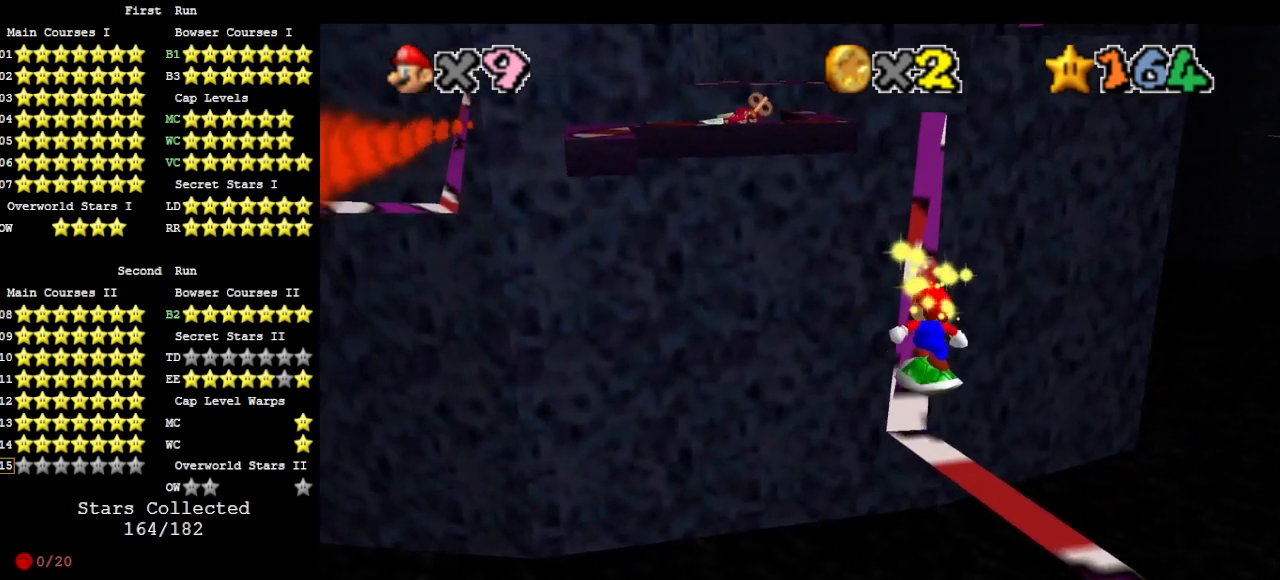
{"buttons": ["A"], "left_stick": "up-left", "events": [[67, "A", "up"], [167, "left_stick", "up"], [300, "A", "down"], [500, "left_stick", "up-left"]]}
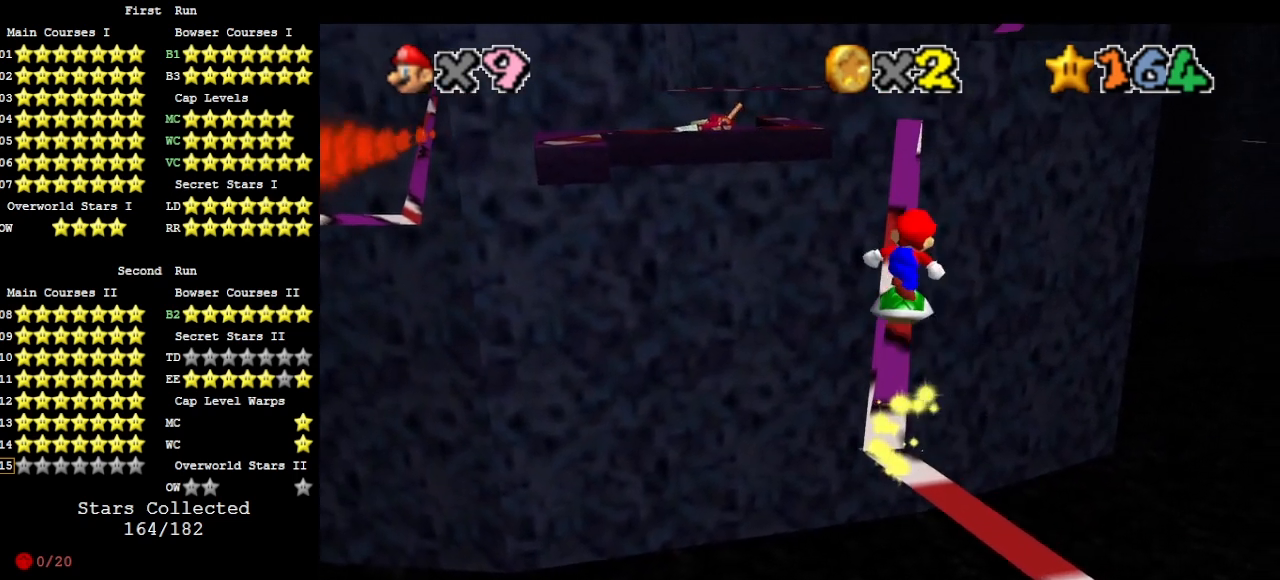
{"buttons": [], "left_stick": "center", "events": [[100, "left_stick", "up"], [267, "left_stick", "center"], [300, "A", "up"]]}
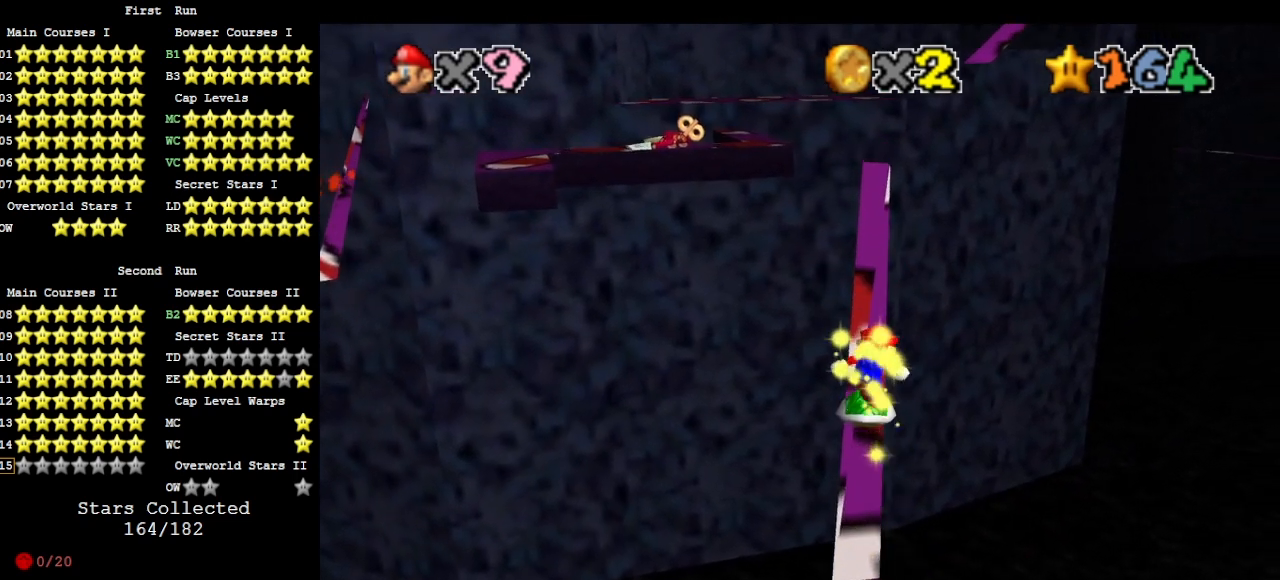
{"buttons": [], "left_stick": "center", "events": [[33, "A", "down"], [167, "A", "up"]]}
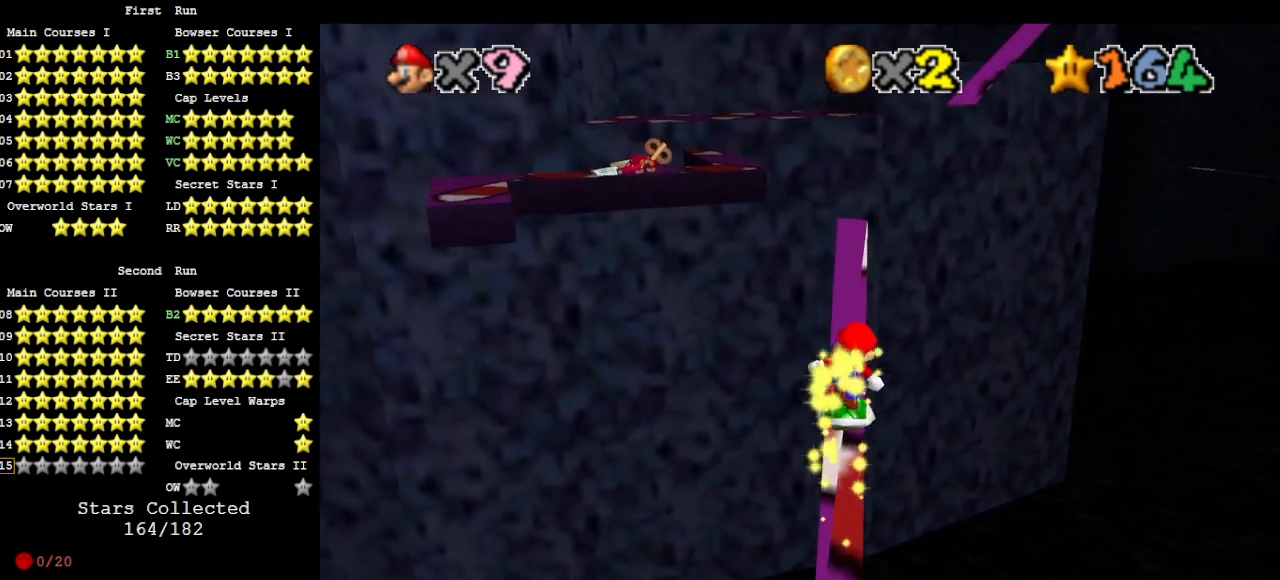
{"buttons": [], "left_stick": "center", "events": [[67, "A", "down"], [233, "left_stick", "down"], [367, "left_stick", "center"], [467, "A", "up"]]}
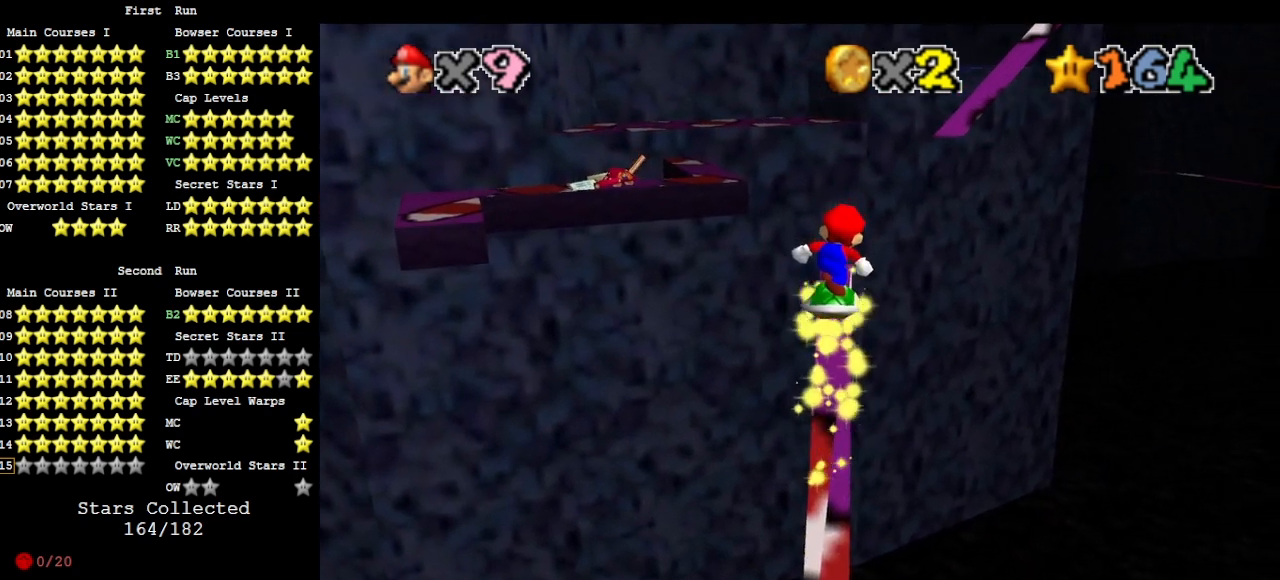
{"buttons": [], "left_stick": "center", "events": [[33, "DPAD_DOWN", "down"], [133, "DPAD_DOWN", "up"], [400, "A", "down"], [467, "A", "up"]]}
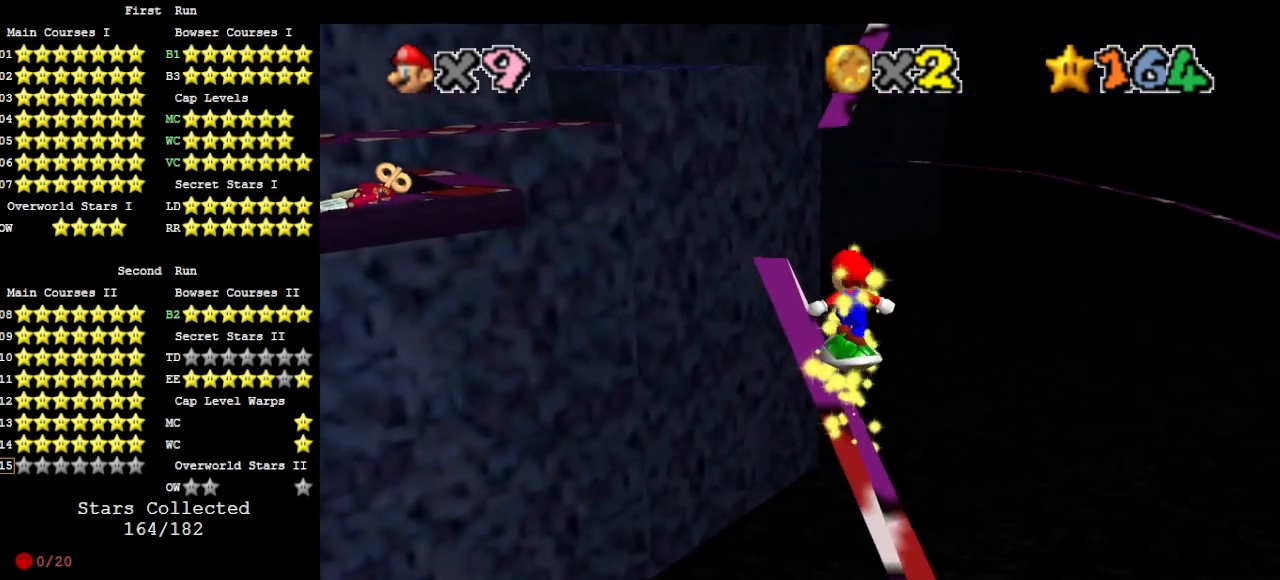
{"buttons": [], "left_stick": "center", "events": [[33, "left_stick", "down-left"], [100, "left_stick", "center"], [433, "A", "down"], [500, "A", "up"]]}
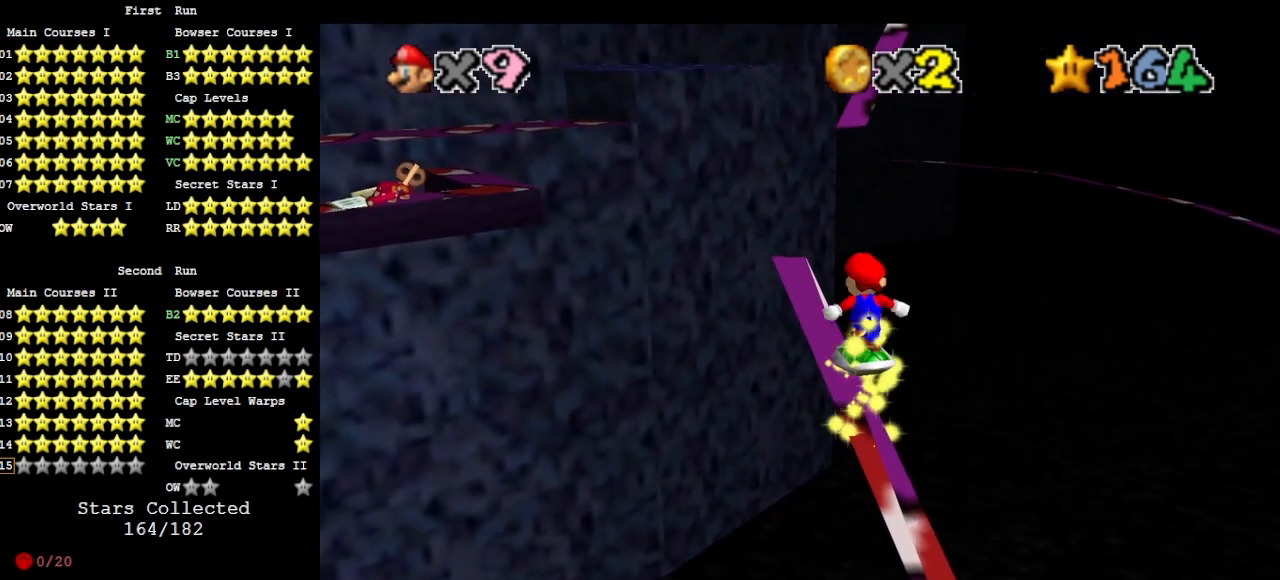
{"buttons": [], "left_stick": "center", "events": [[433, "A", "down"], [500, "A", "up"]]}
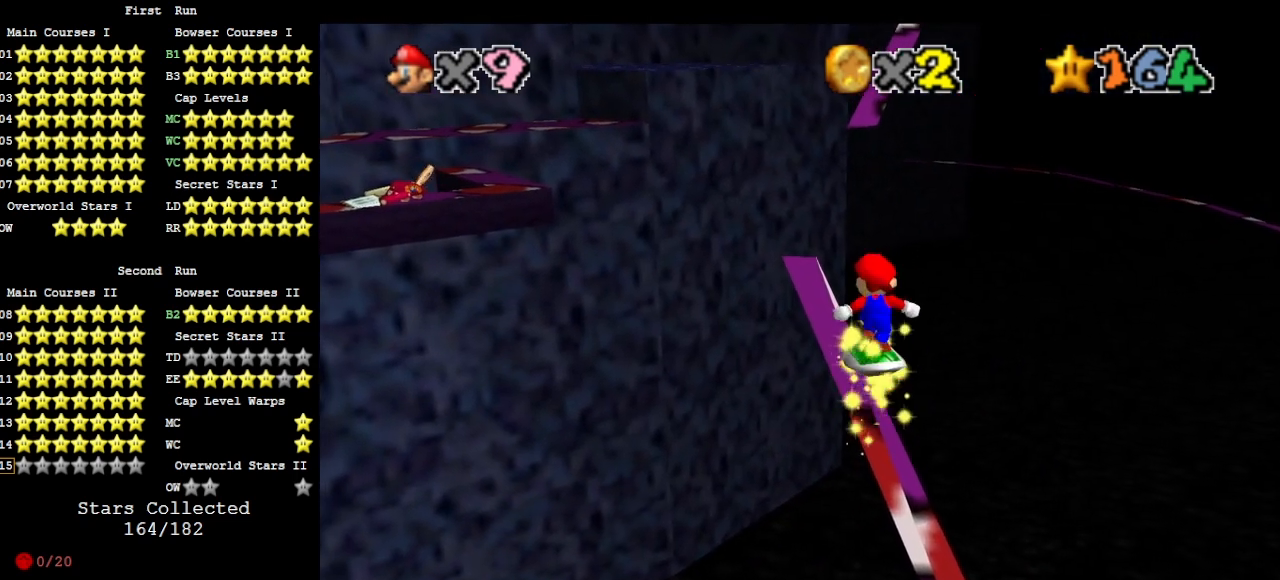
{"buttons": [], "left_stick": "up-left", "events": [[300, "left_stick", "up-left"]]}
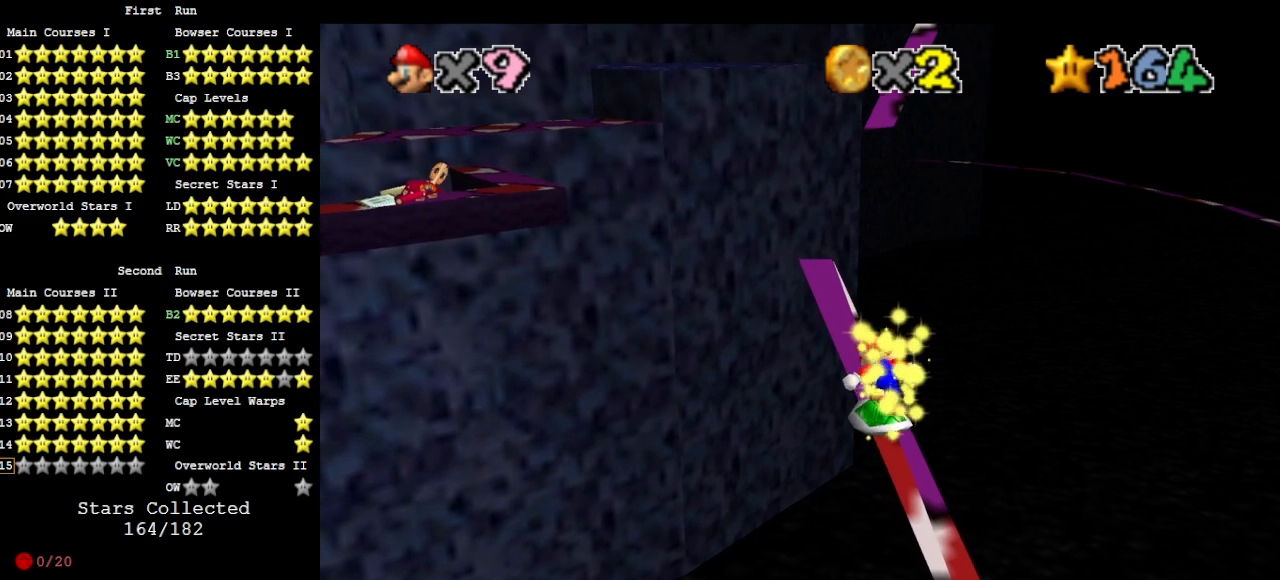
{"buttons": [], "left_stick": "up", "events": [[67, "A", "down"], [200, "left_stick", "up"], [233, "A", "up"]]}
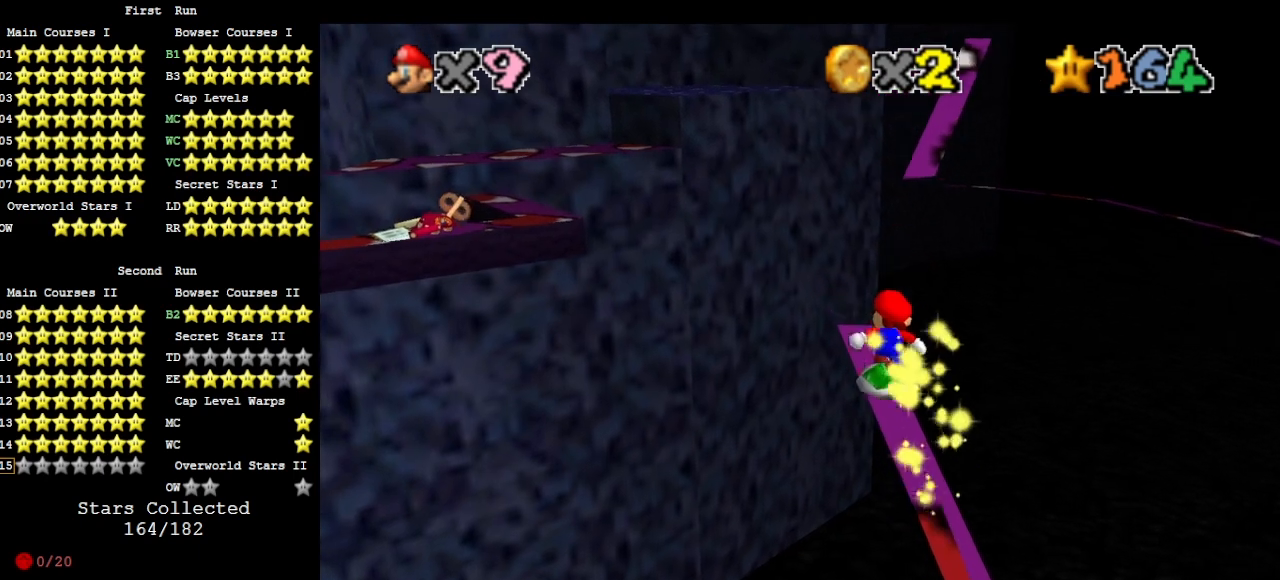
{"buttons": ["A"], "left_stick": "up-right", "events": [[233, "A", "down"], [400, "left_stick", "up-right"]]}
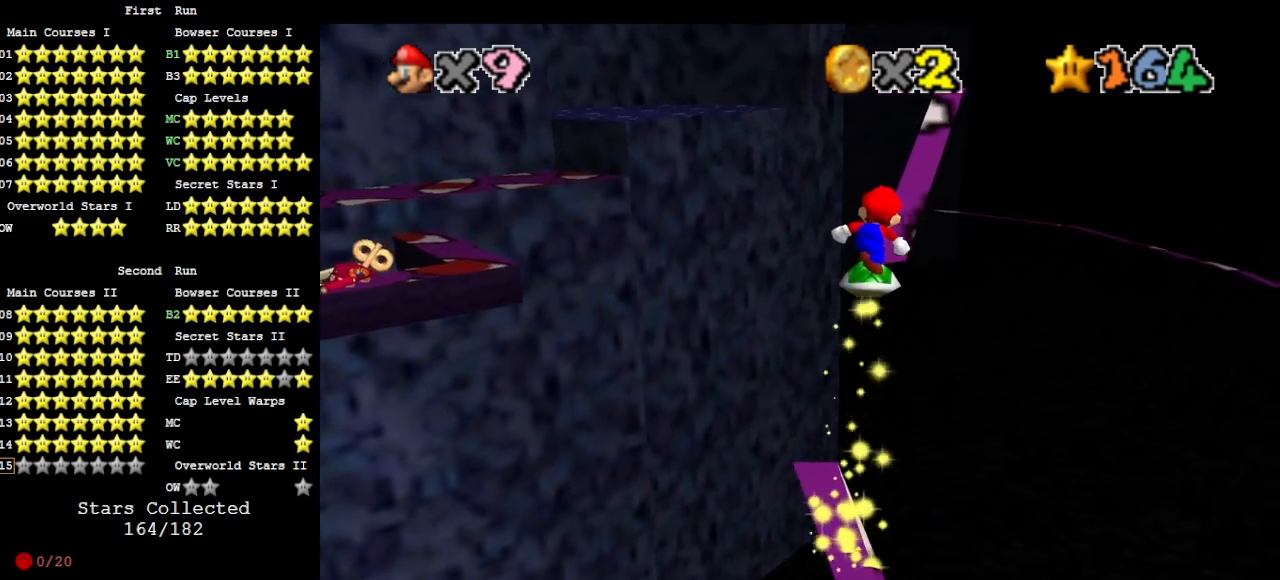
{"buttons": [], "left_stick": "down", "events": [[200, "A", "up"], [333, "A", "down"], [333, "left_stick", "down-right"], [400, "left_stick", "down"], [500, "A", "up"]]}
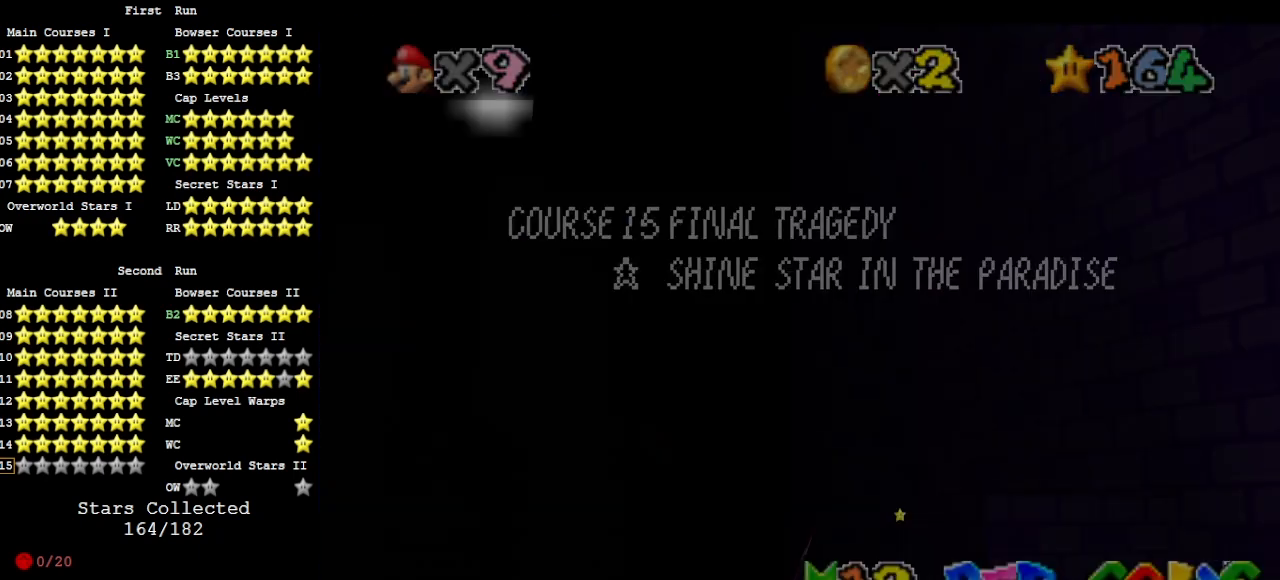
{"buttons": ["A"], "left_stick": "down", "events": [[167, "A", "down"]]}
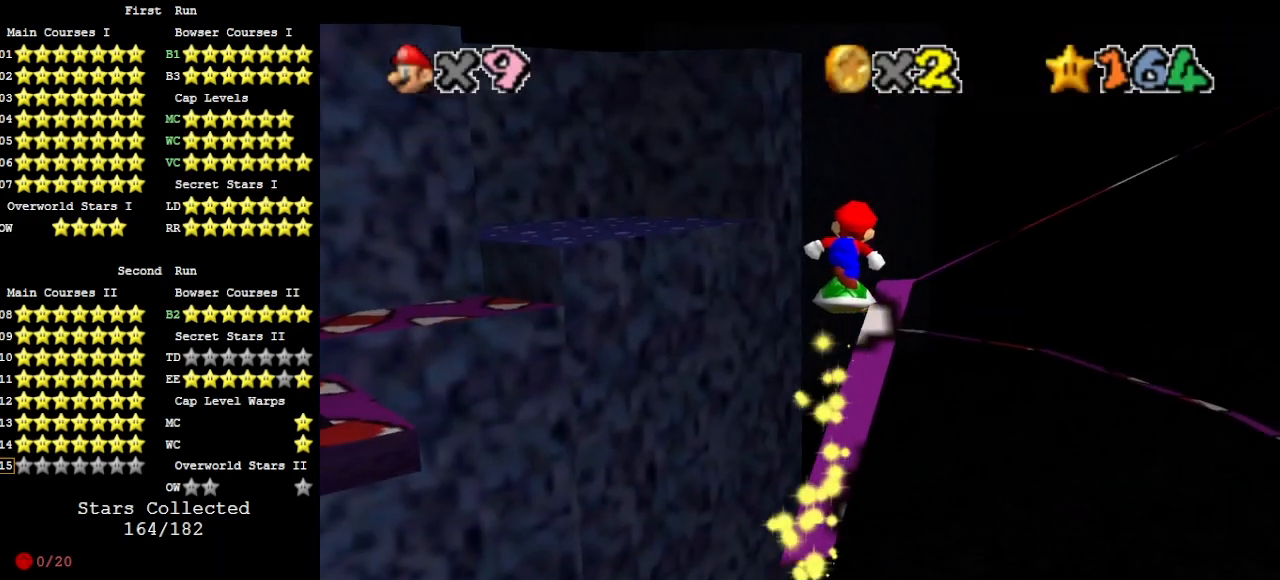
{"buttons": ["A"], "left_stick": "center", "events": [[67, "left_stick", "down-right"], [333, "A", "up"], [333, "left_stick", "center"], [467, "A", "down"]]}
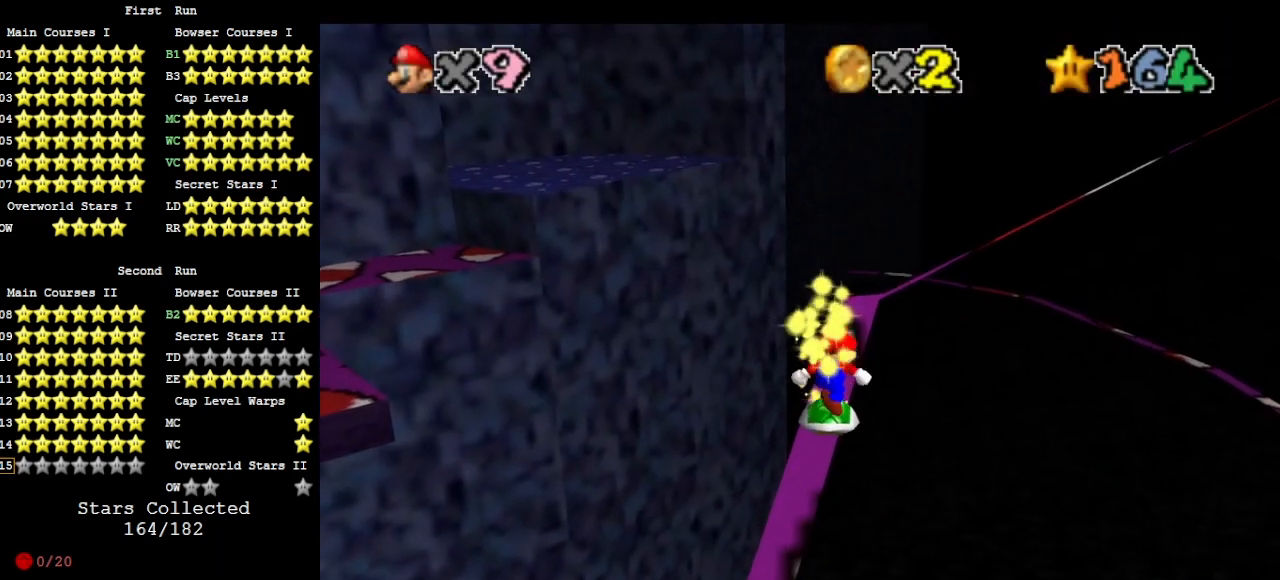
{"buttons": [], "left_stick": "center", "events": [[233, "A", "up"], [333, "A", "down"], [500, "A", "up"]]}
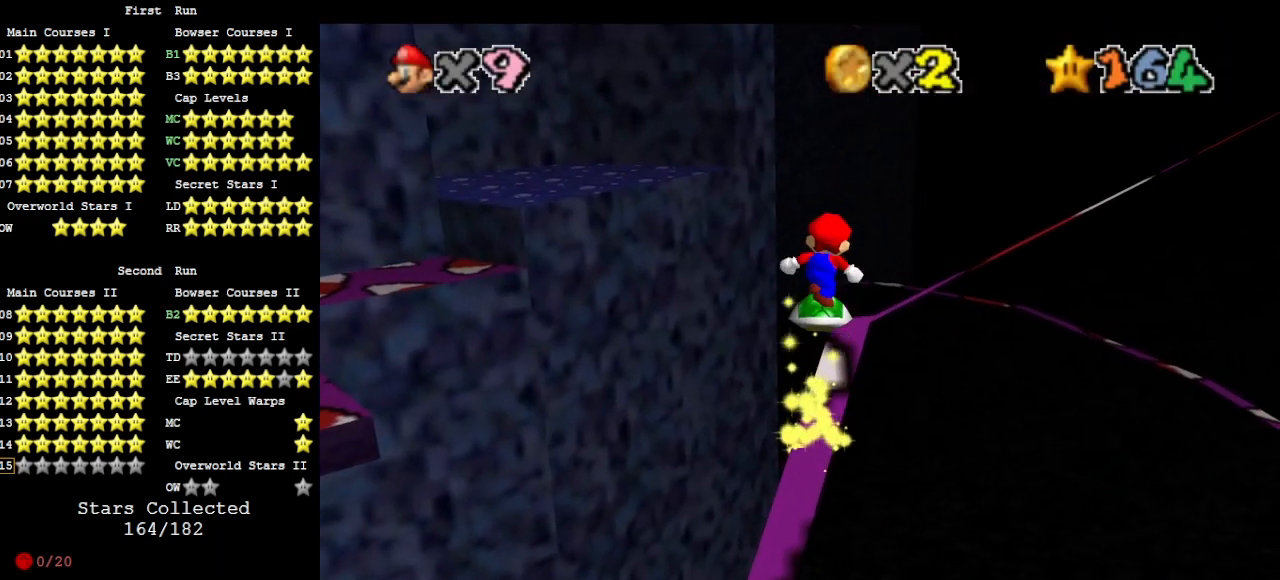
{"buttons": ["A"], "left_stick": "up-left", "events": [[133, "C_LEFT", "down"], [233, "C_LEFT", "up"], [400, "left_stick", "up-left"], [500, "A", "down"]]}